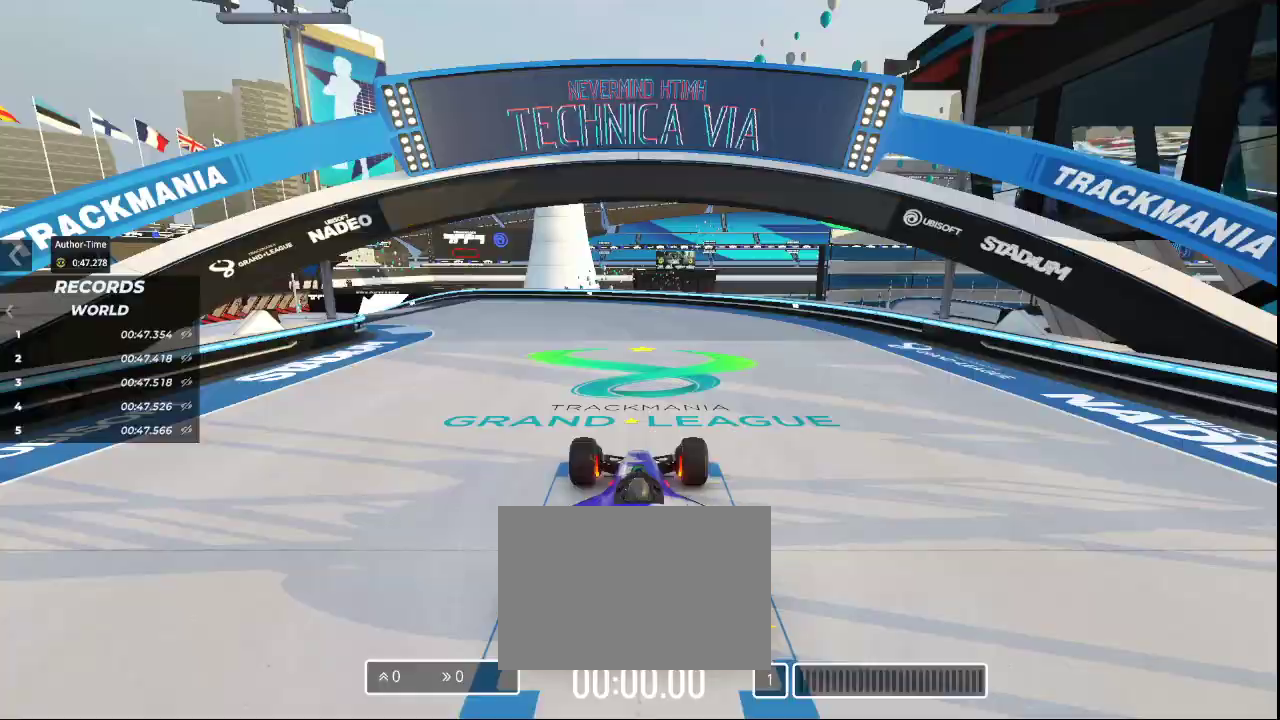
Gameplay with keyboard; each line is a JSON object with the keys held at the frame after it. "events" lists presses ("down") and releases ("up") of "down", "left", "right" and "up" between this image and that frame as [ms after this image, input, new state], when the widget could be followed in between. No other keys are recorded. Mouse input is not recorded.
{"keys": [], "events": []}
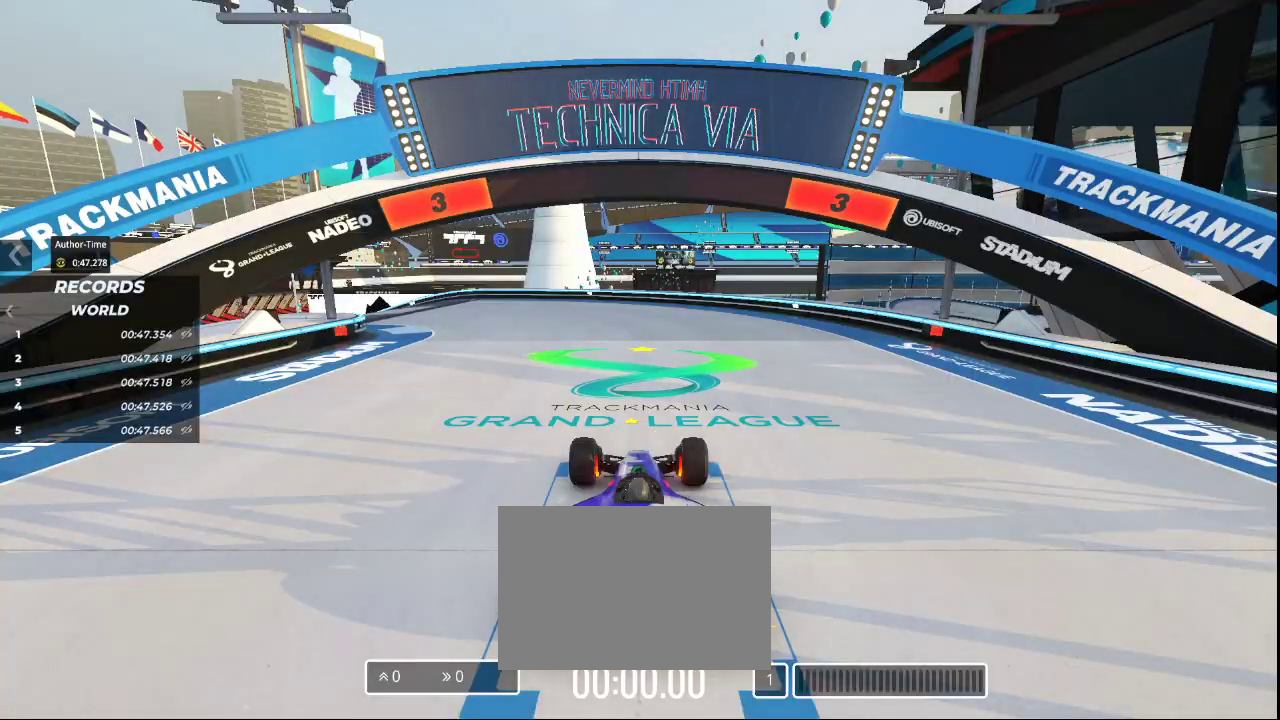
{"keys": [], "events": []}
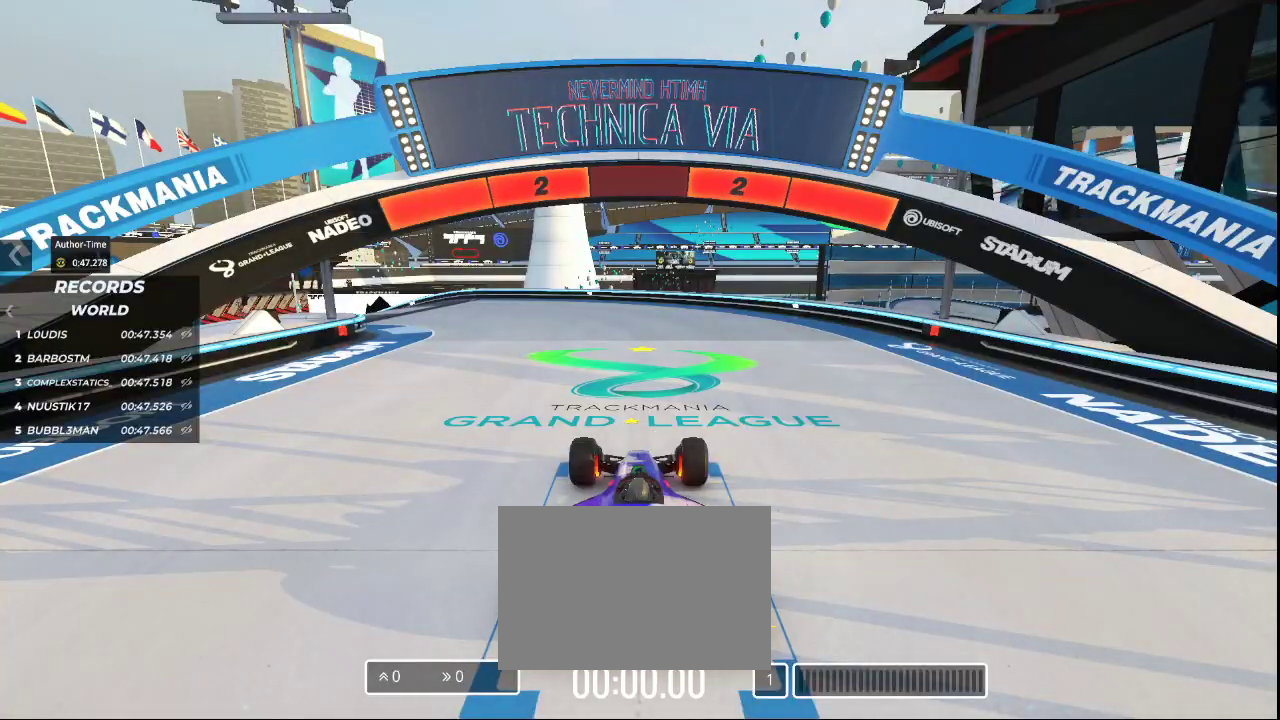
{"keys": [], "events": []}
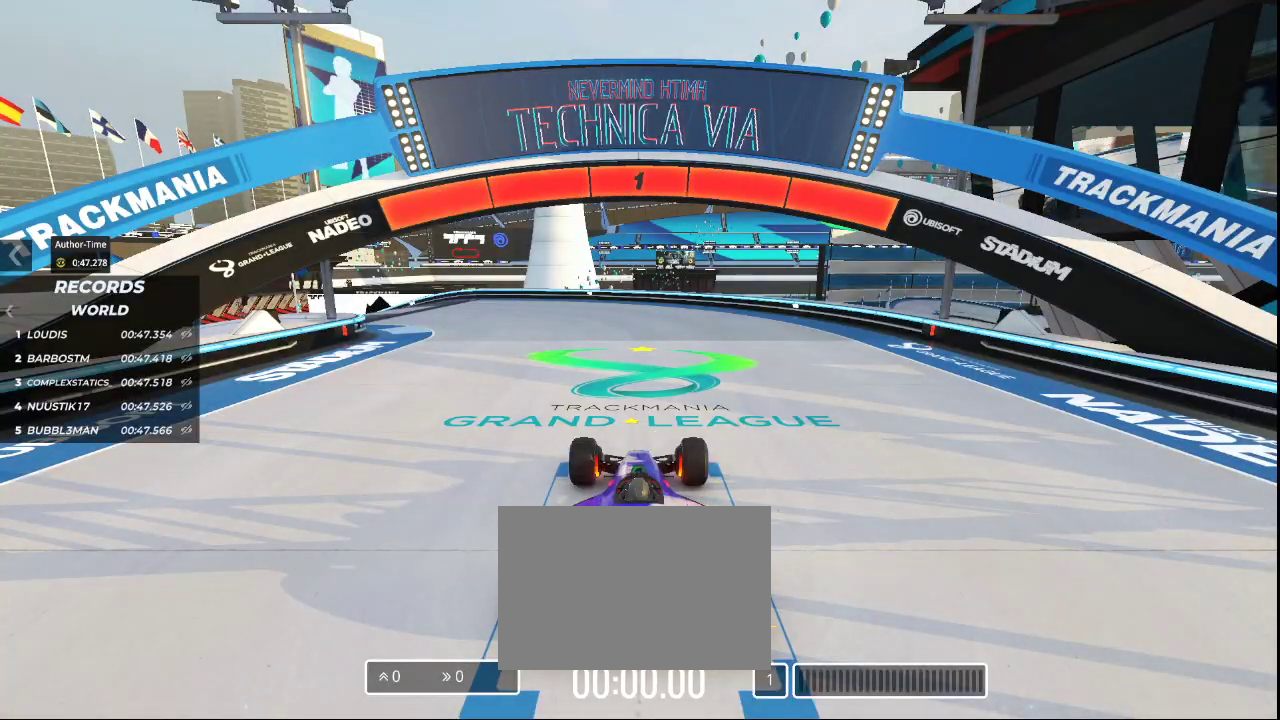
{"keys": ["left", "up"], "events": [[33, "left", "down"], [33, "up", "down"]]}
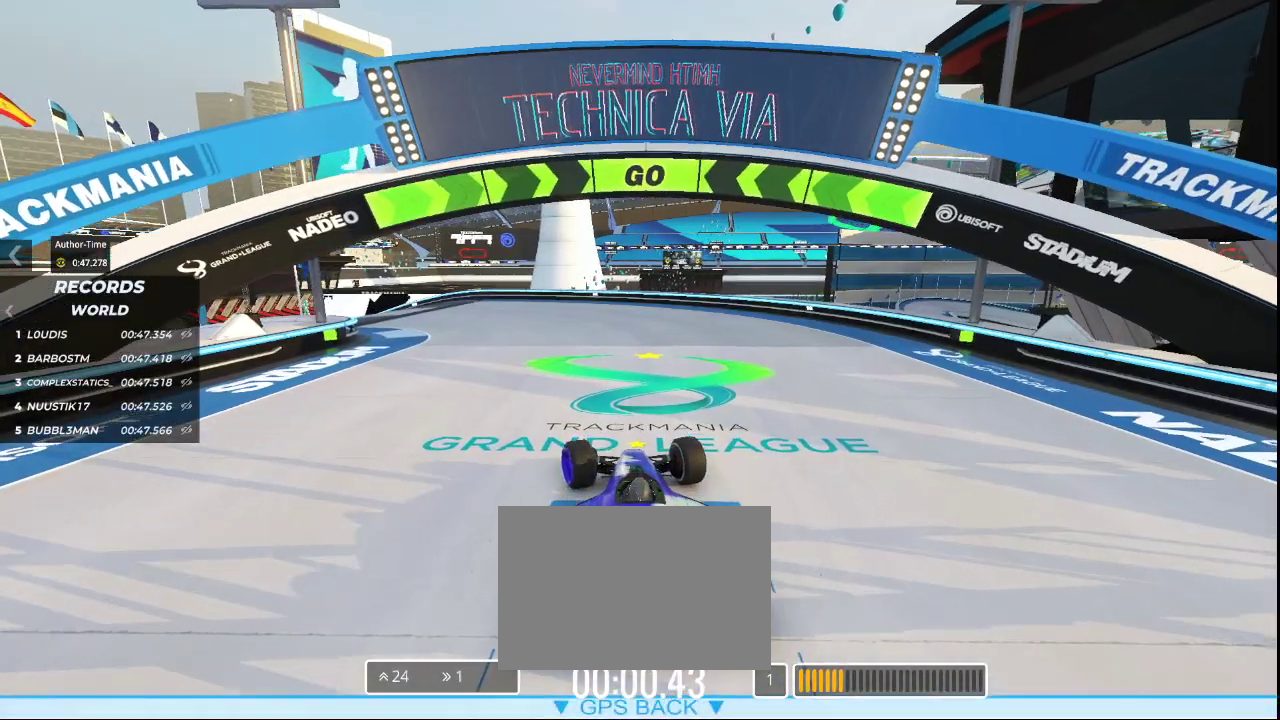
{"keys": ["left", "up"], "events": []}
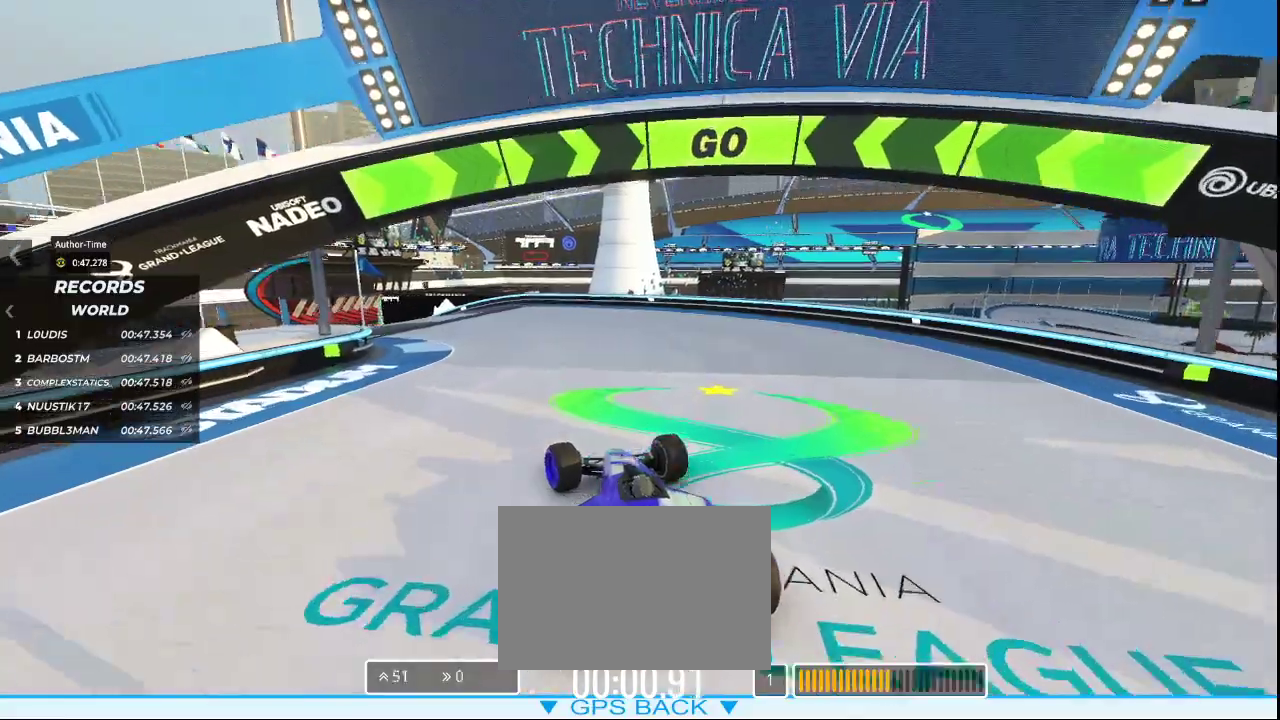
{"keys": ["up"], "events": [[467, "left", "up"]]}
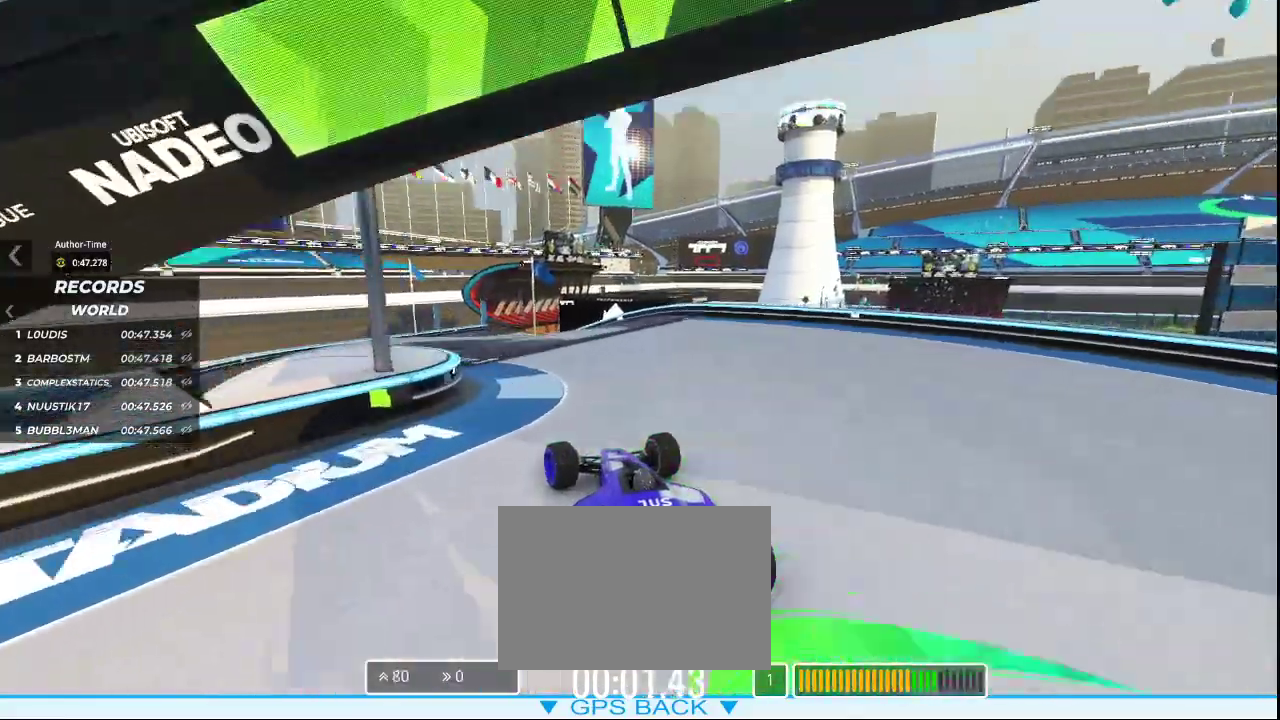
{"keys": ["up"], "events": [[167, "left", "down"], [367, "left", "up"]]}
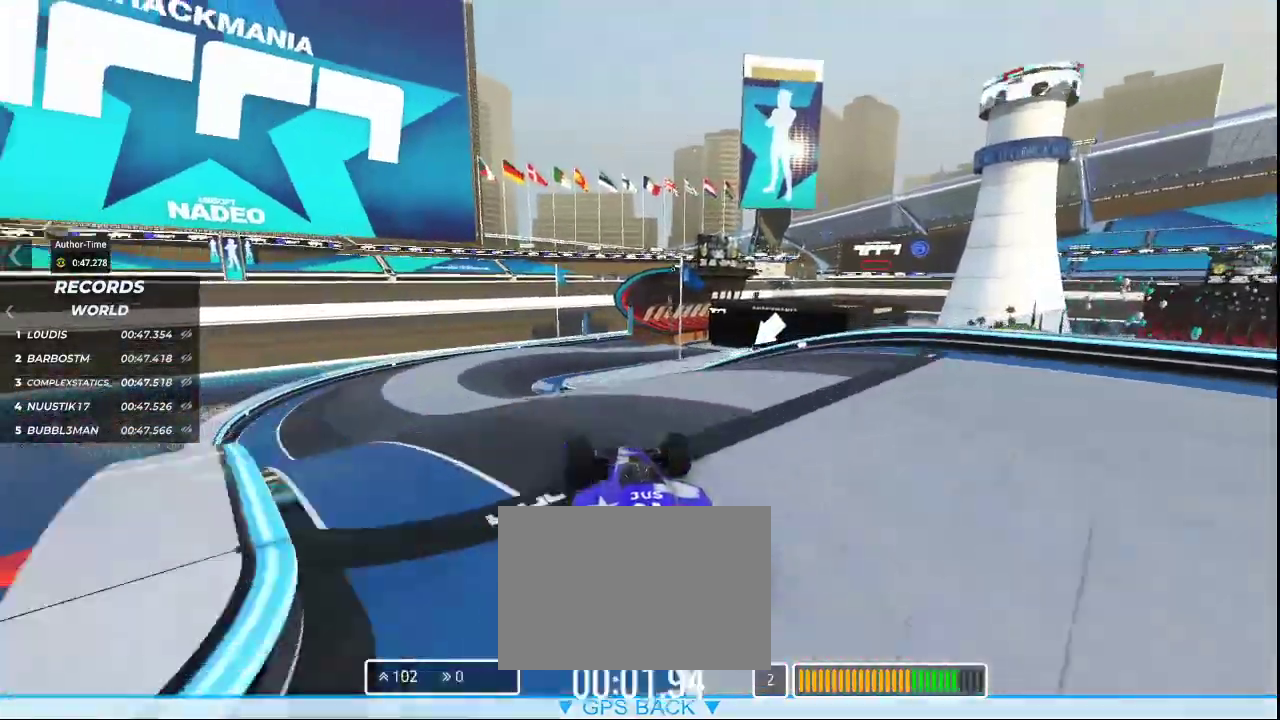
{"keys": ["left", "up"], "events": [[267, "left", "down"]]}
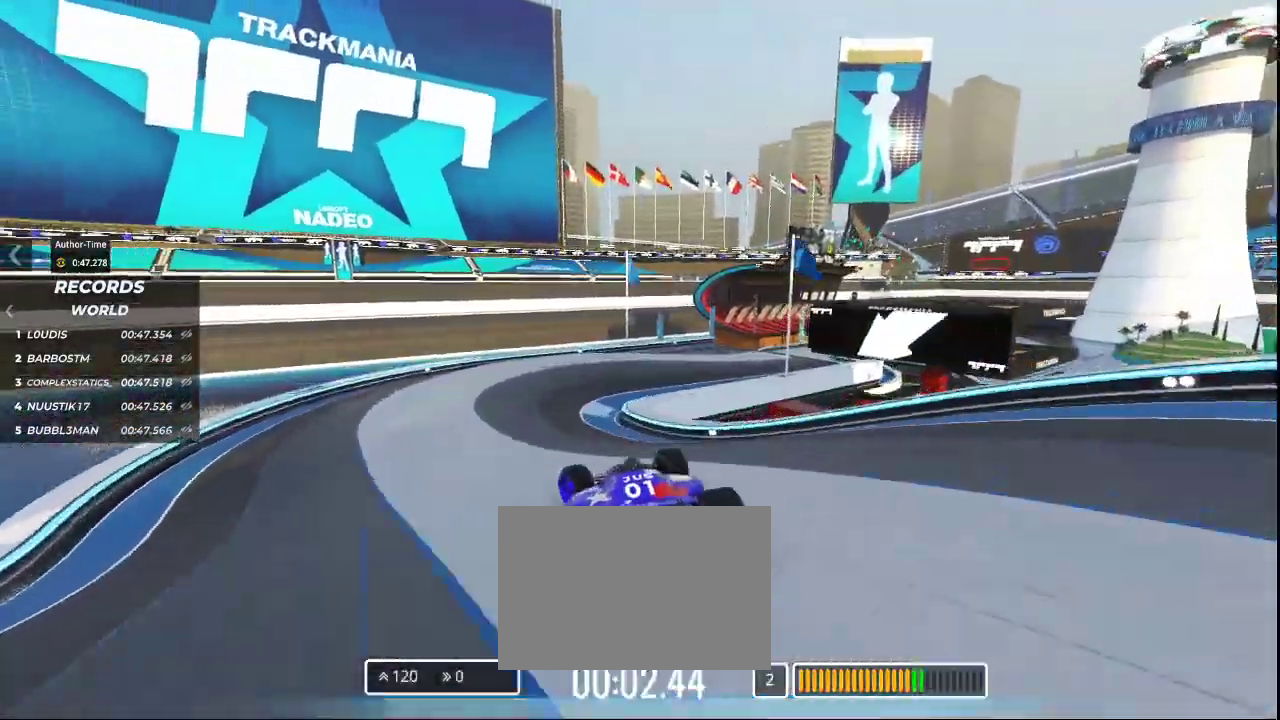
{"keys": ["right", "up"], "events": [[67, "left", "up"], [200, "right", "down"]]}
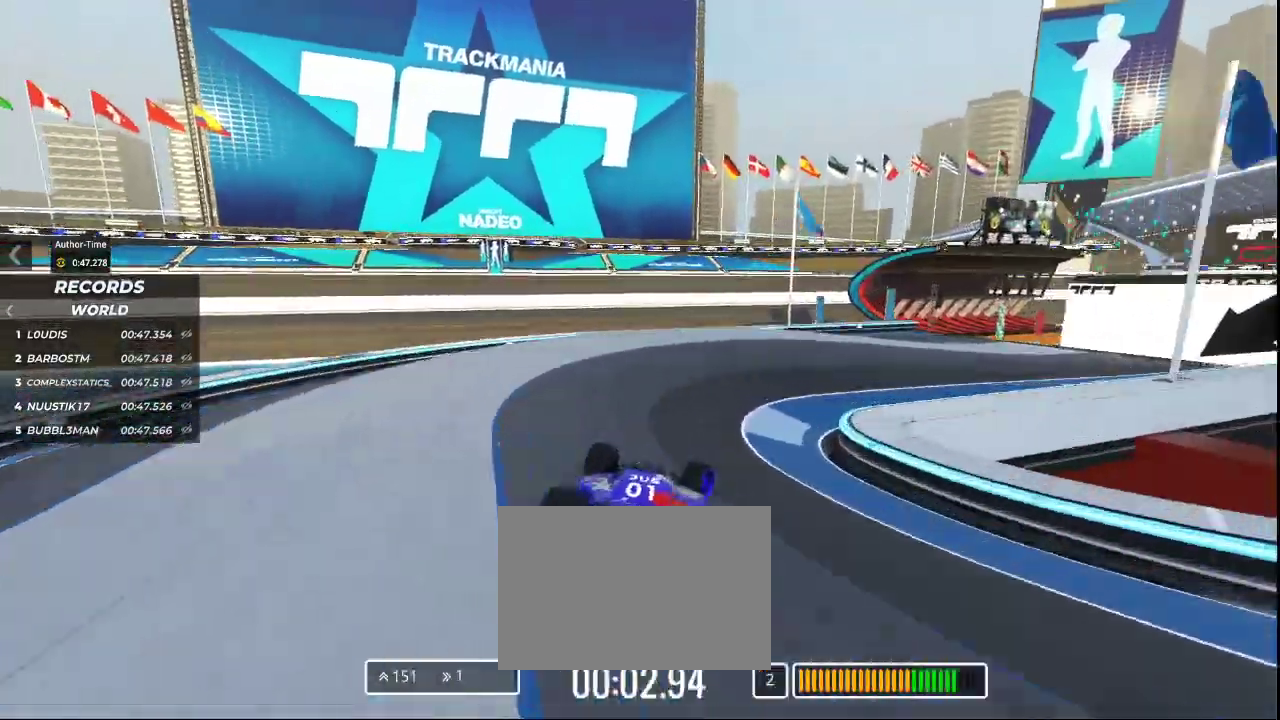
{"keys": ["right", "up"], "events": []}
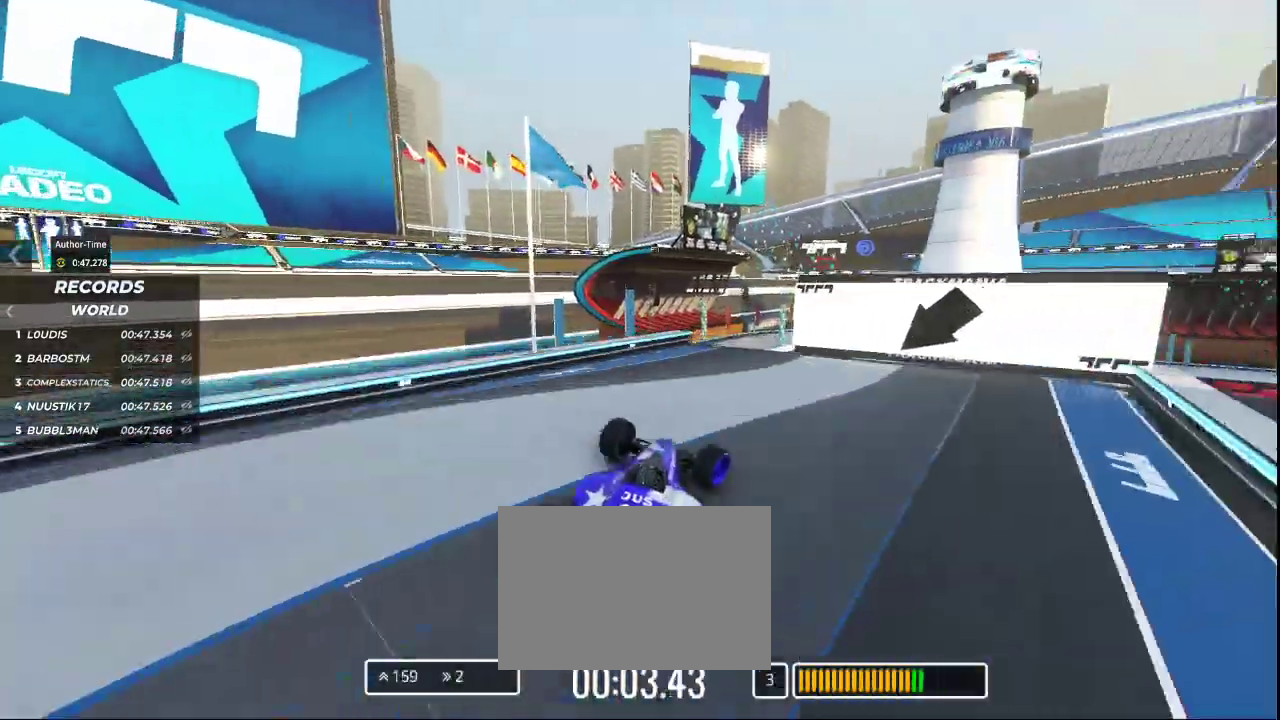
{"keys": ["up"], "events": [[67, "right", "up"], [100, "left", "down"], [500, "left", "up"]]}
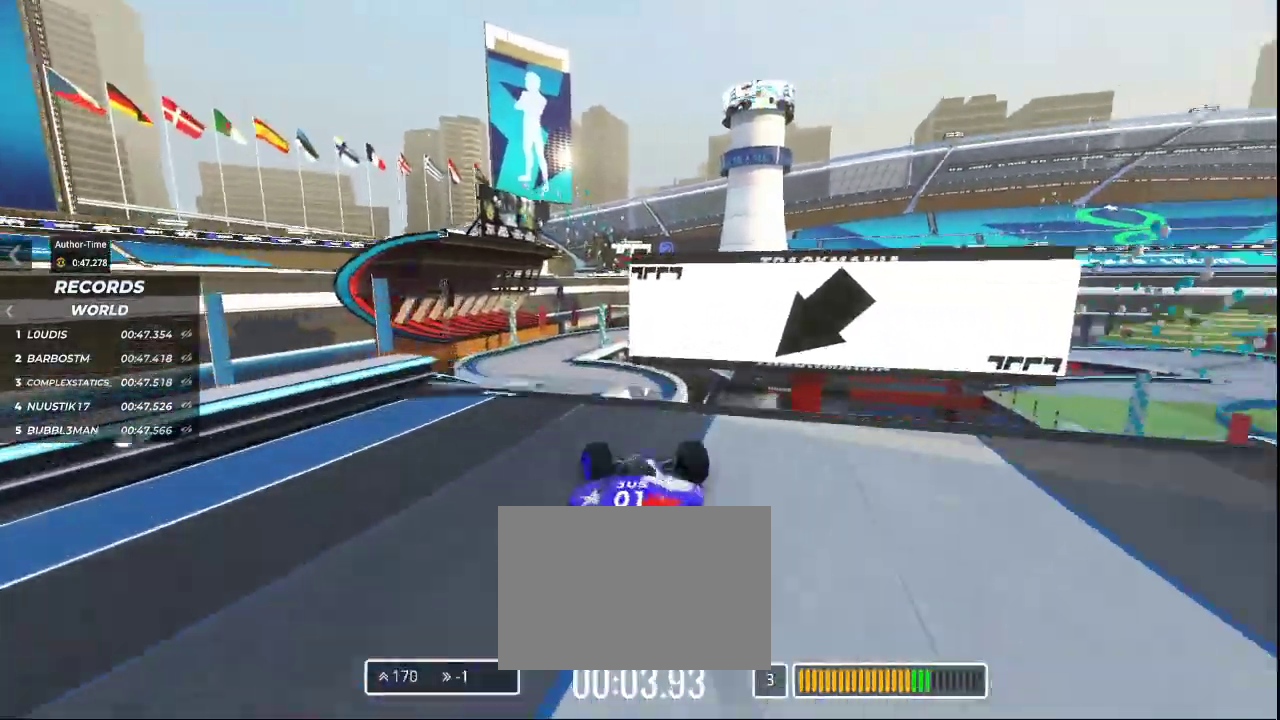
{"keys": ["up"], "events": [[67, "left", "down"], [233, "left", "up"]]}
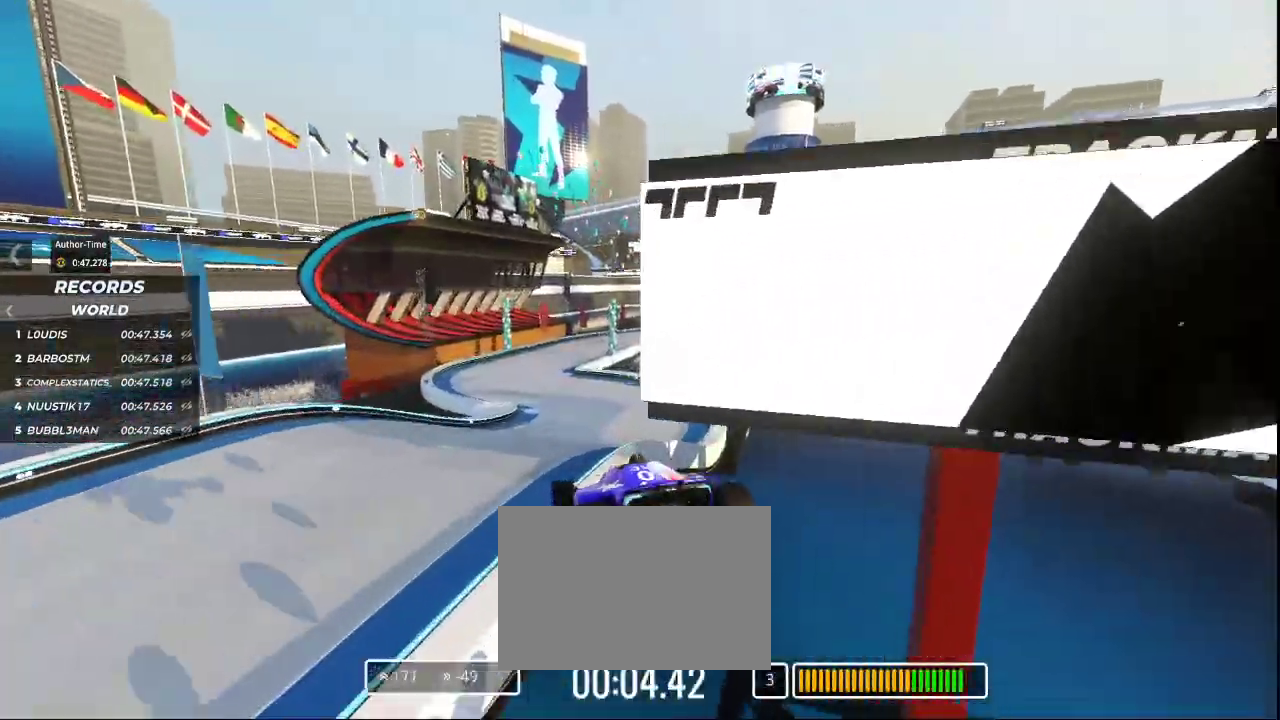
{"keys": ["right", "up"], "events": [[433, "right", "down"]]}
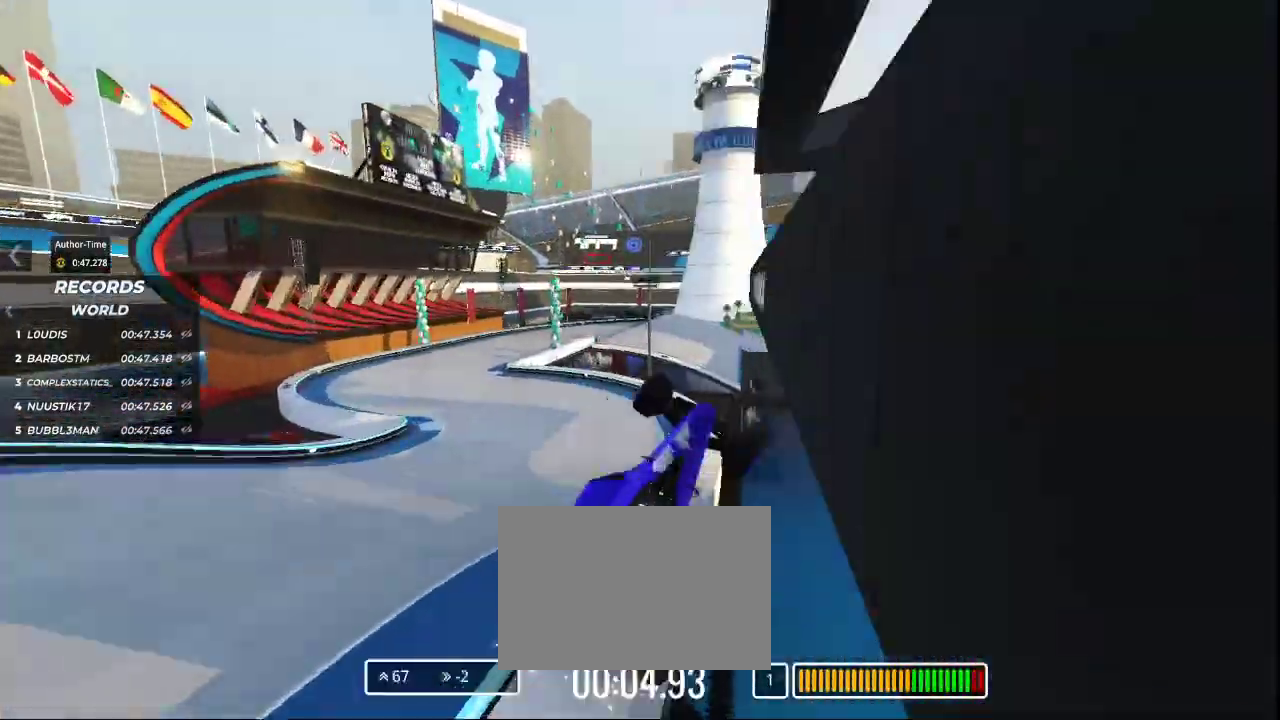
{"keys": []}
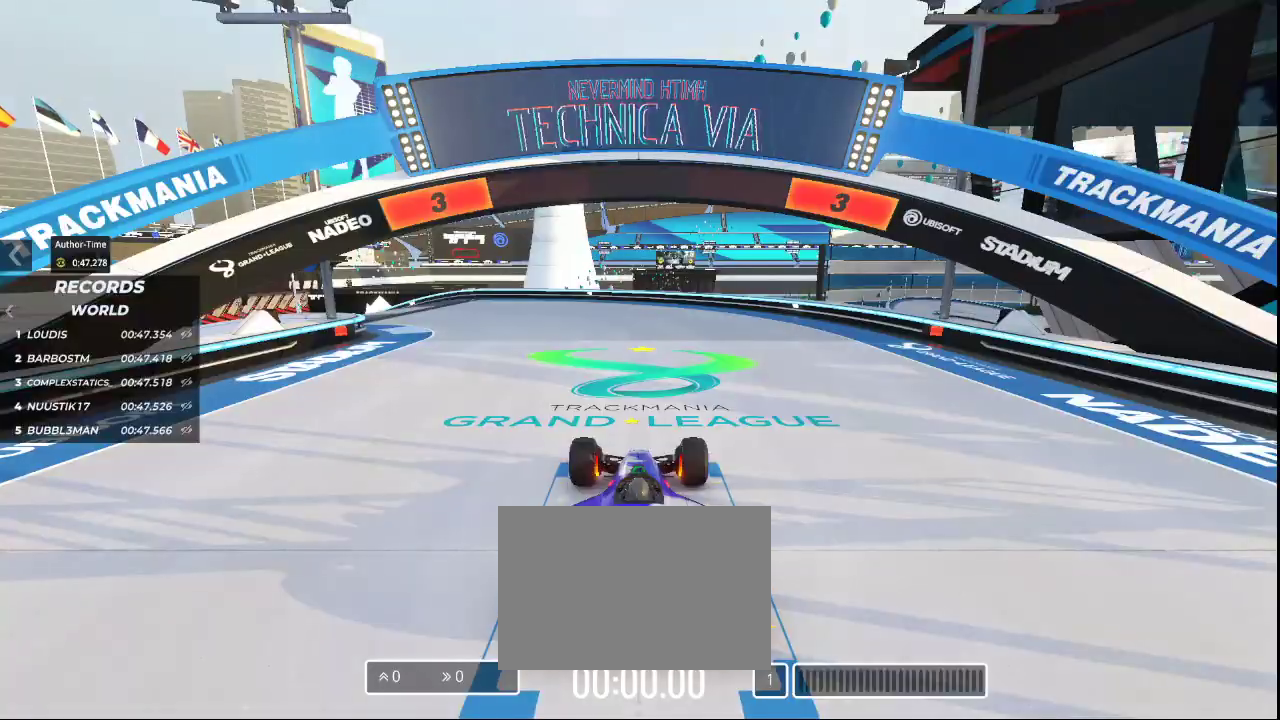
{"keys": [], "events": []}
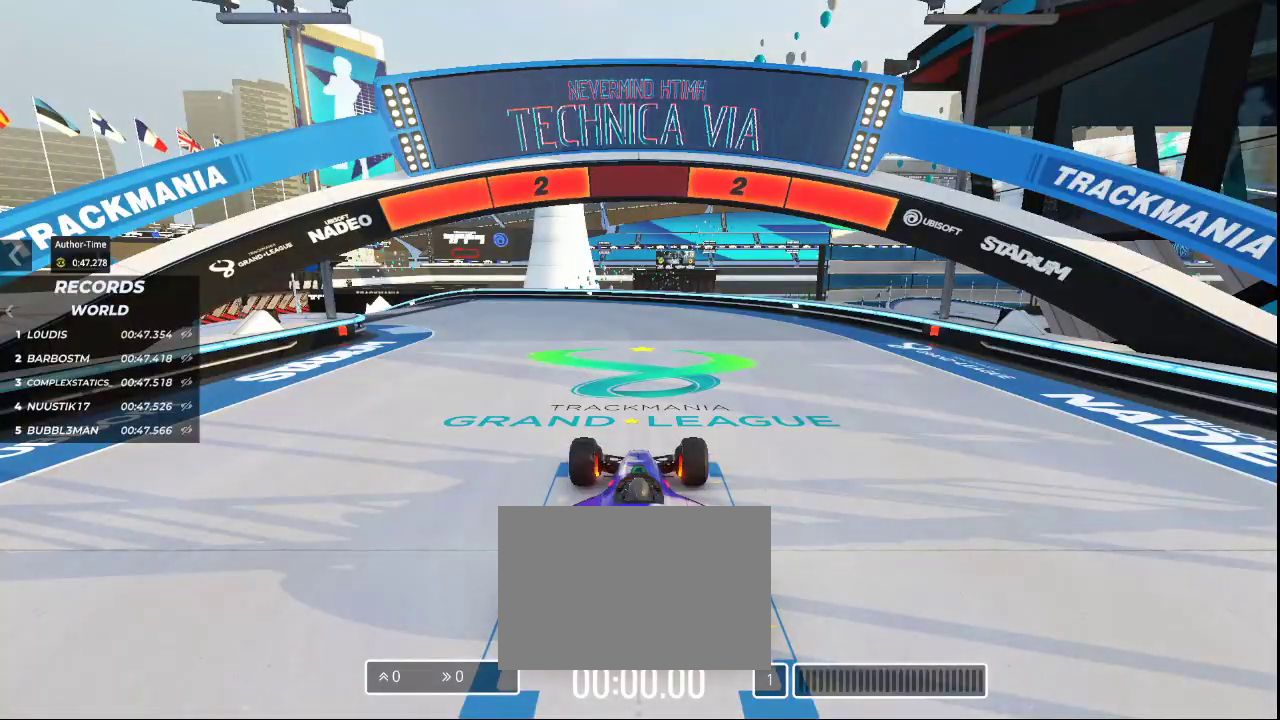
{"keys": [], "events": []}
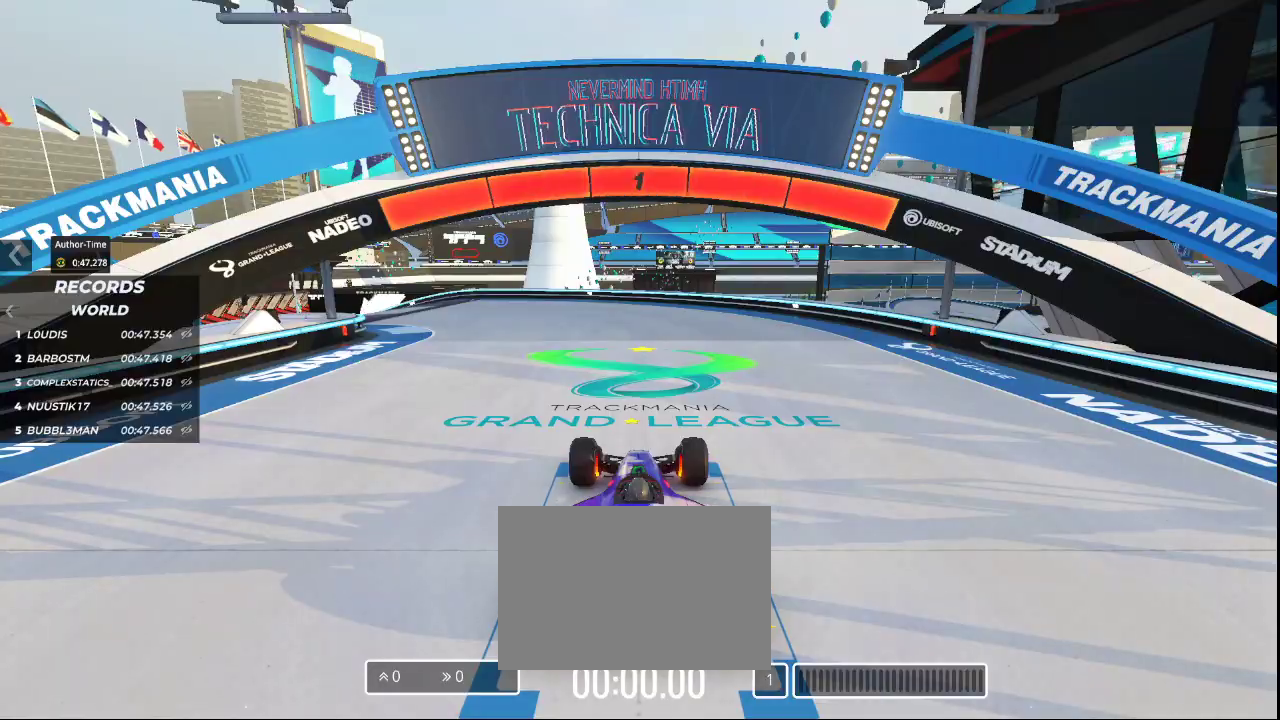
{"keys": ["left", "up"], "events": [[367, "left", "down"], [367, "up", "down"]]}
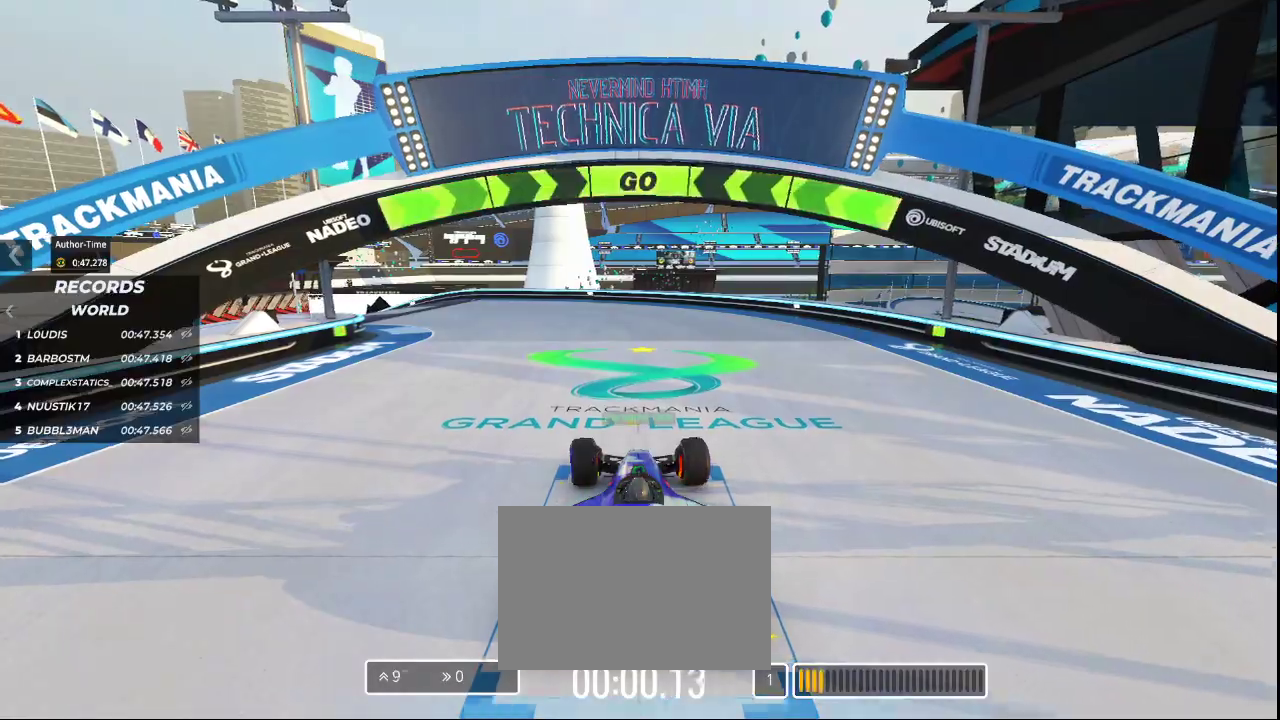
{"keys": ["left", "up"], "events": []}
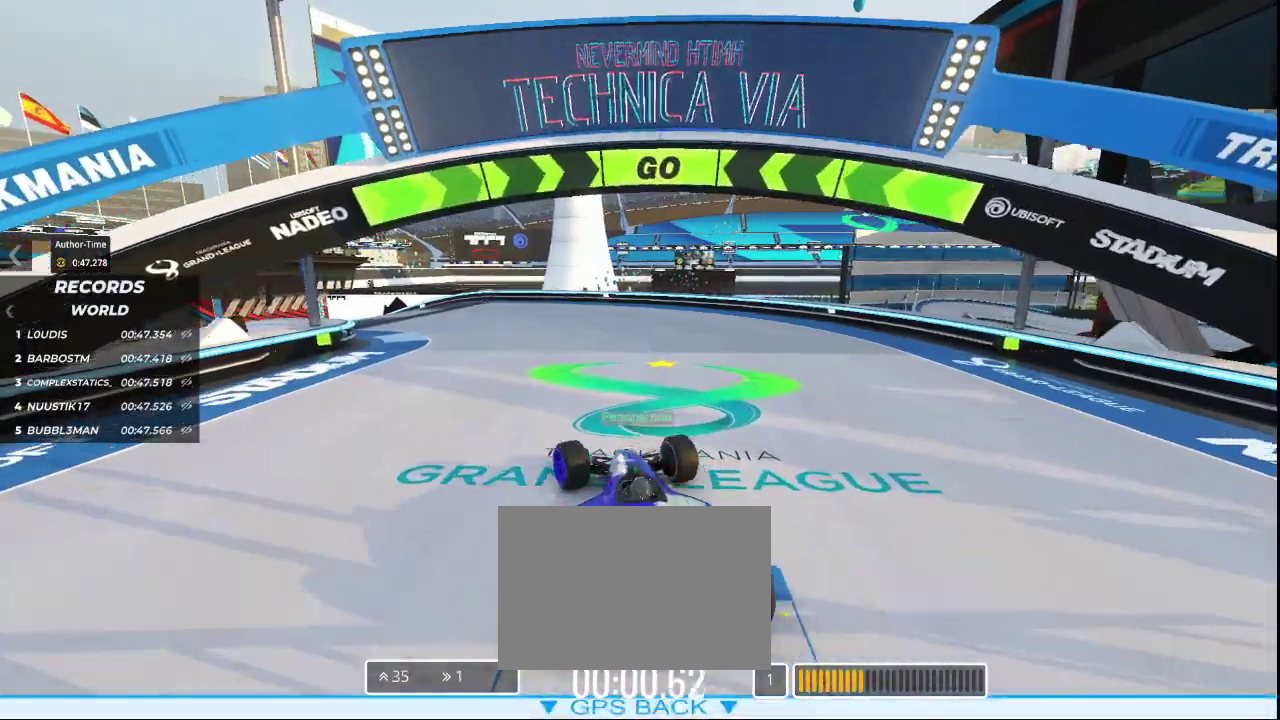
{"keys": ["left", "up"], "events": []}
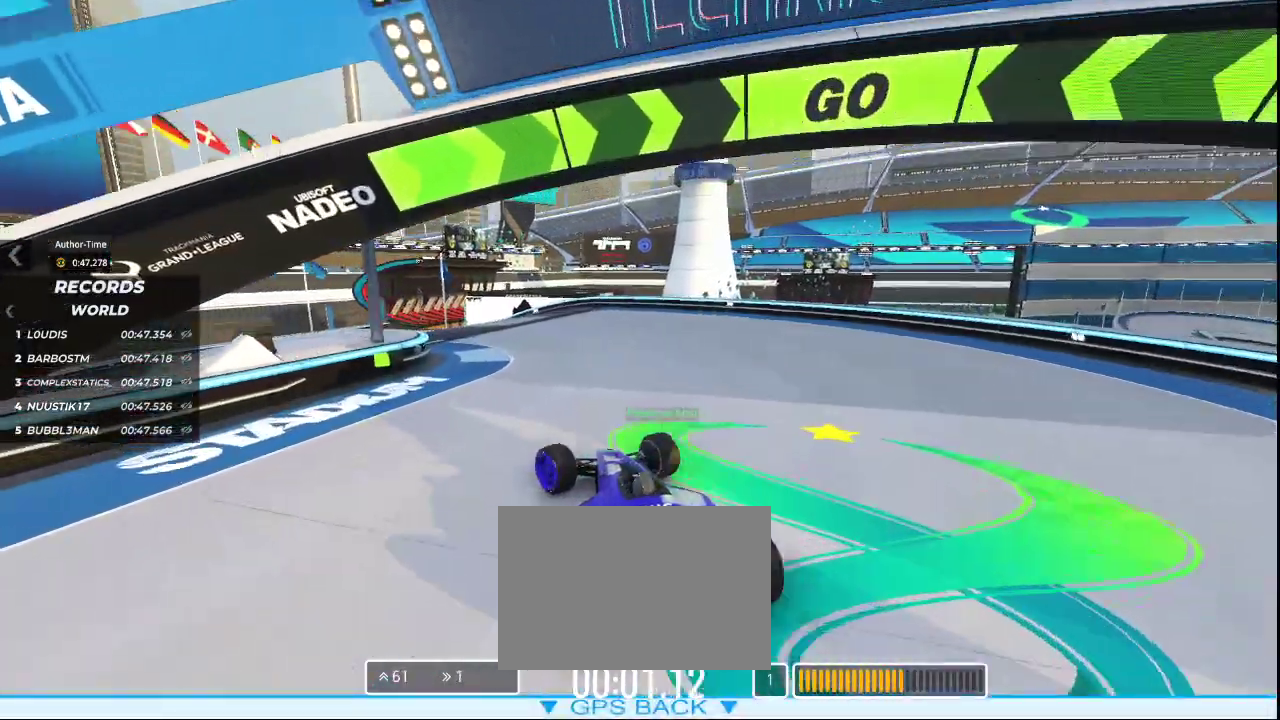
{"keys": ["up"], "events": [[433, "left", "up"]]}
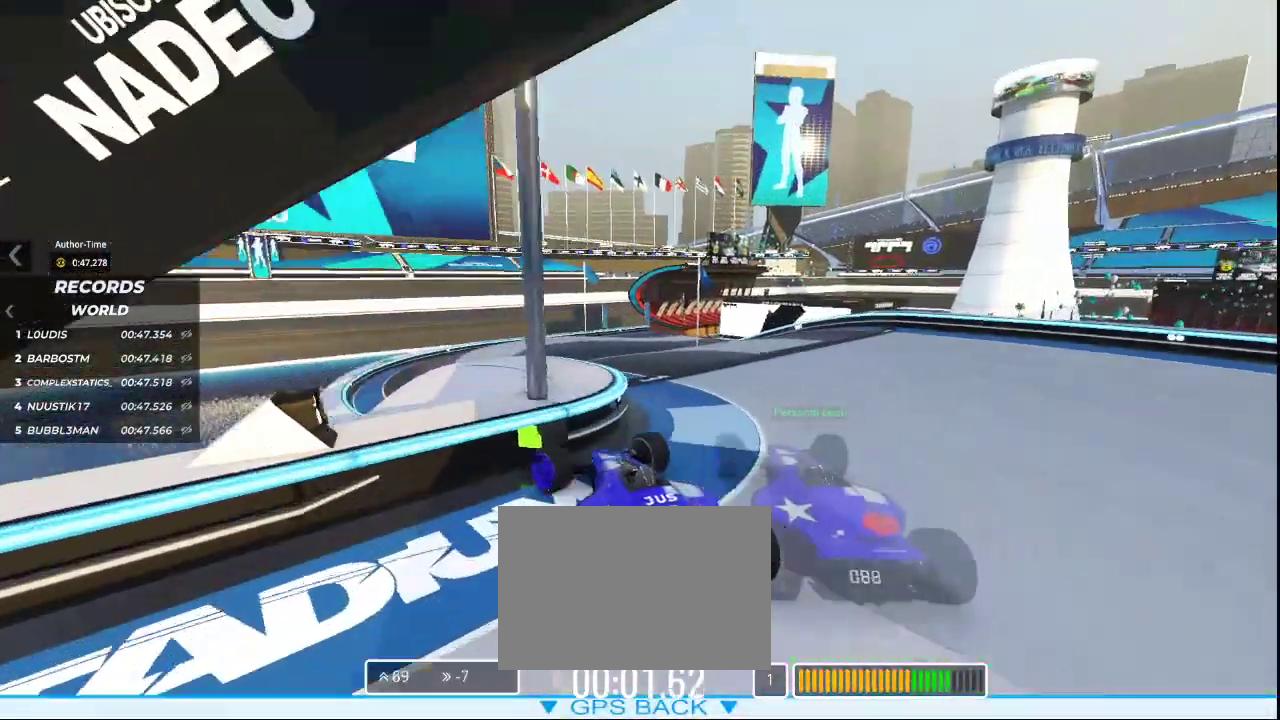
{"keys": [], "events": [[233, "right", "down"], [333, "right", "up"], [467, "up", "up"]]}
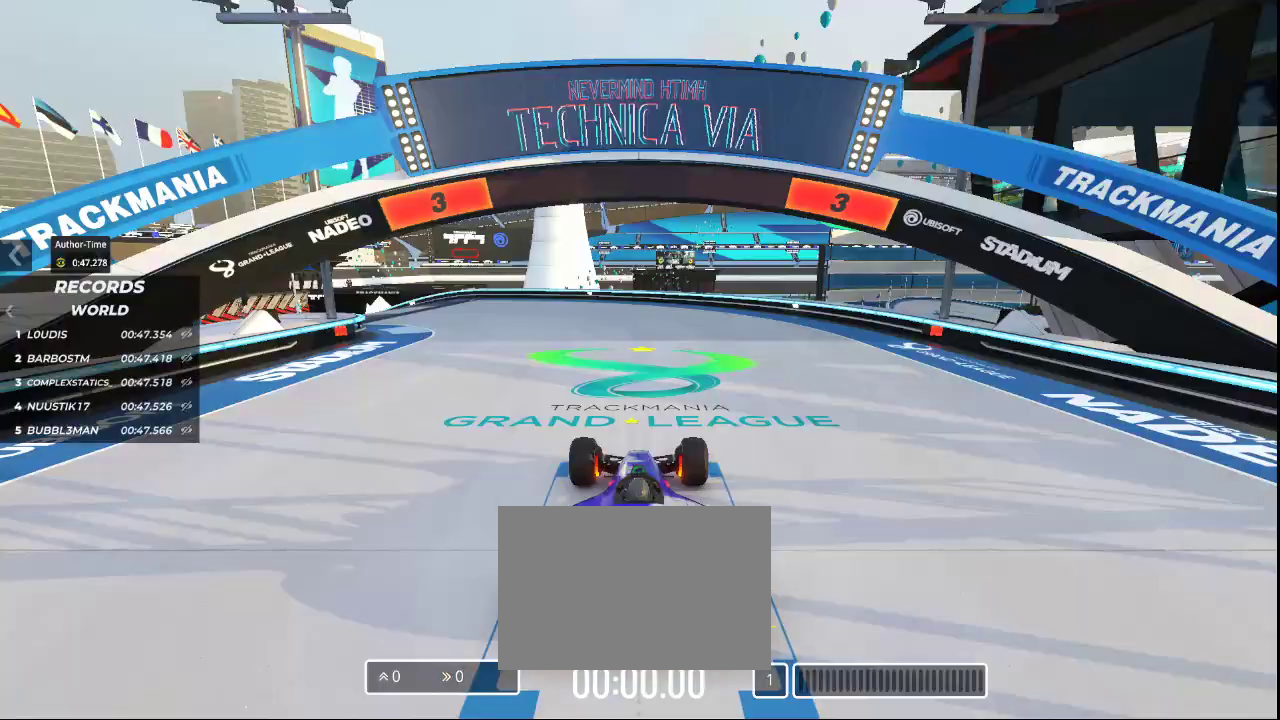
{"keys": [], "events": []}
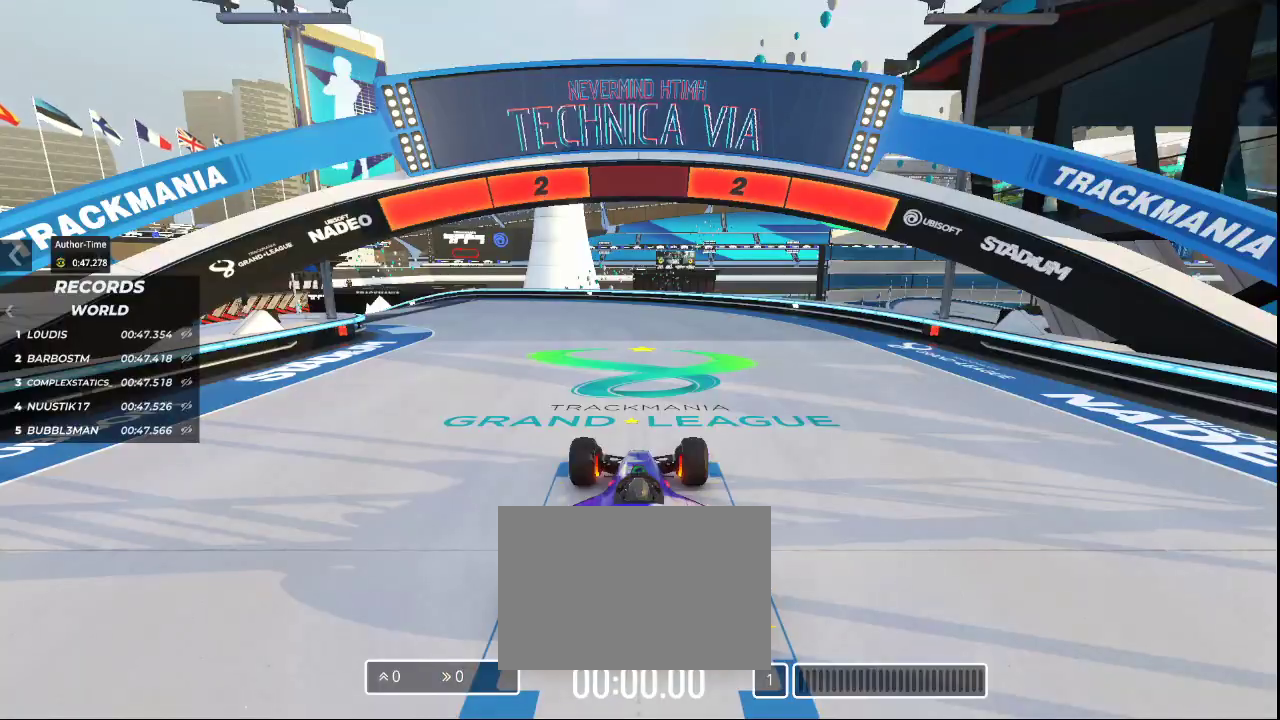
{"keys": [], "events": []}
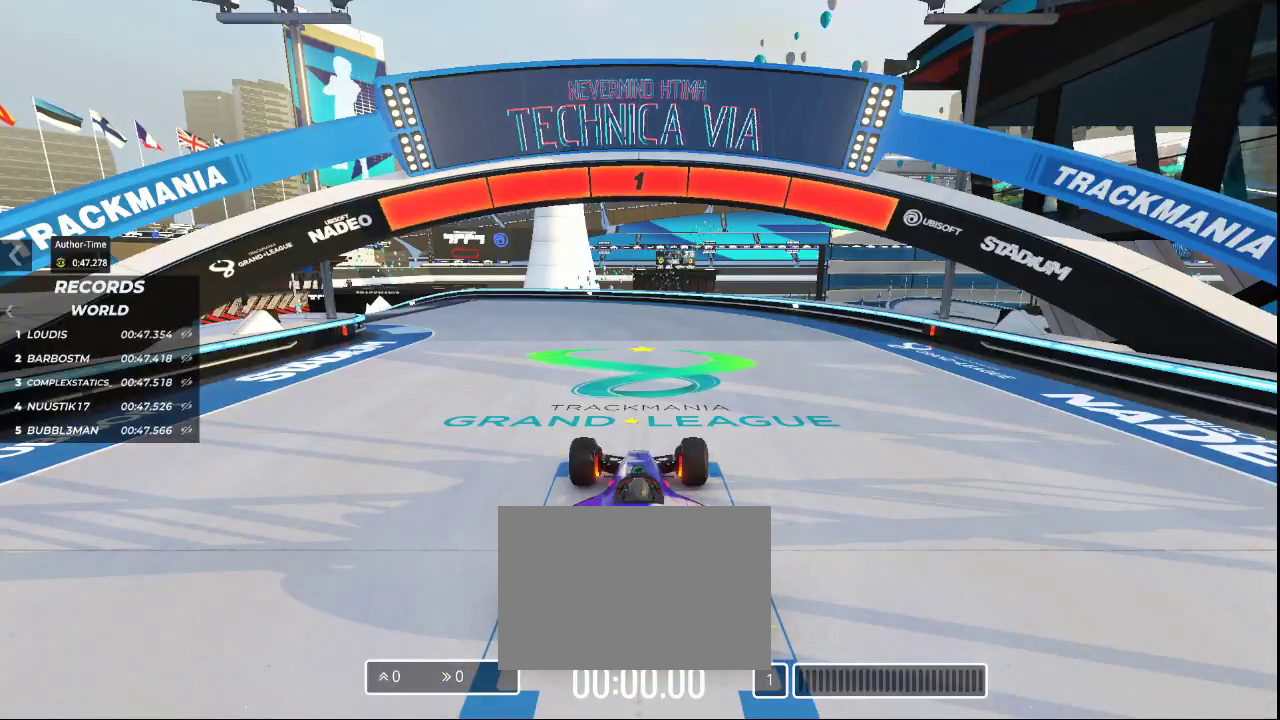
{"keys": ["left", "up"], "events": [[467, "left", "down"], [467, "up", "down"]]}
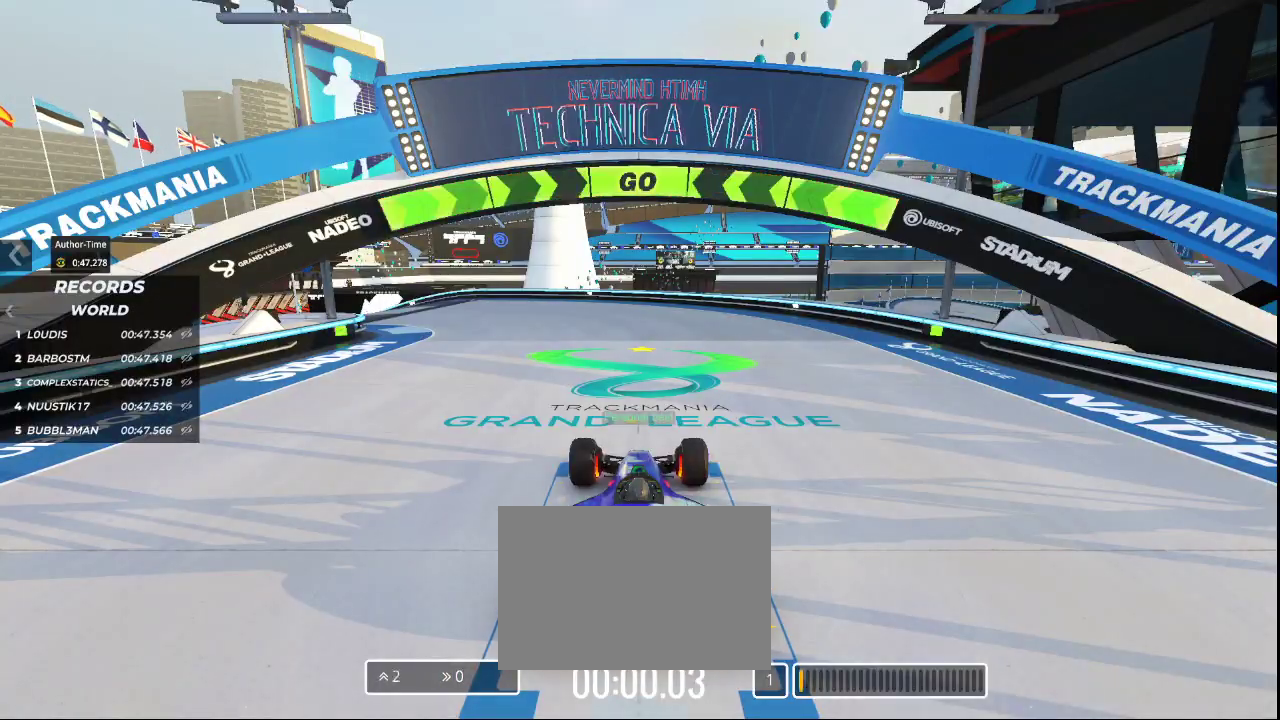
{"keys": ["left", "up"], "events": []}
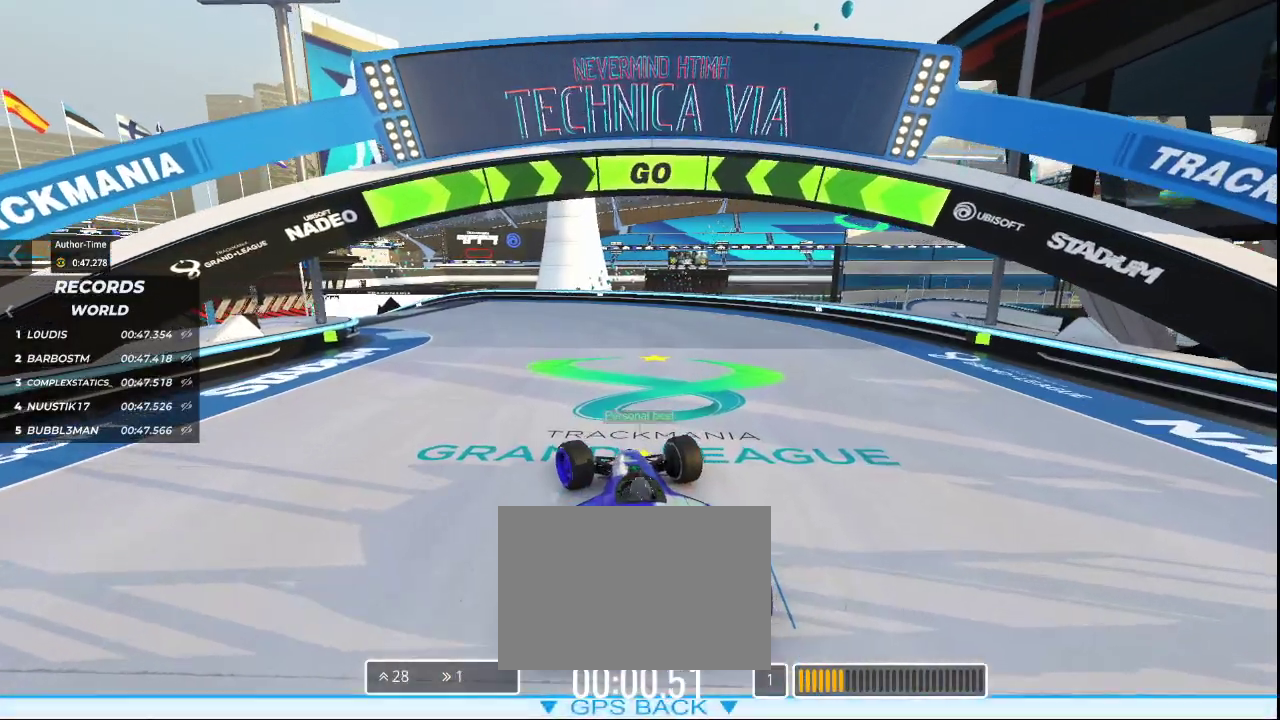
{"keys": ["left", "up"], "events": []}
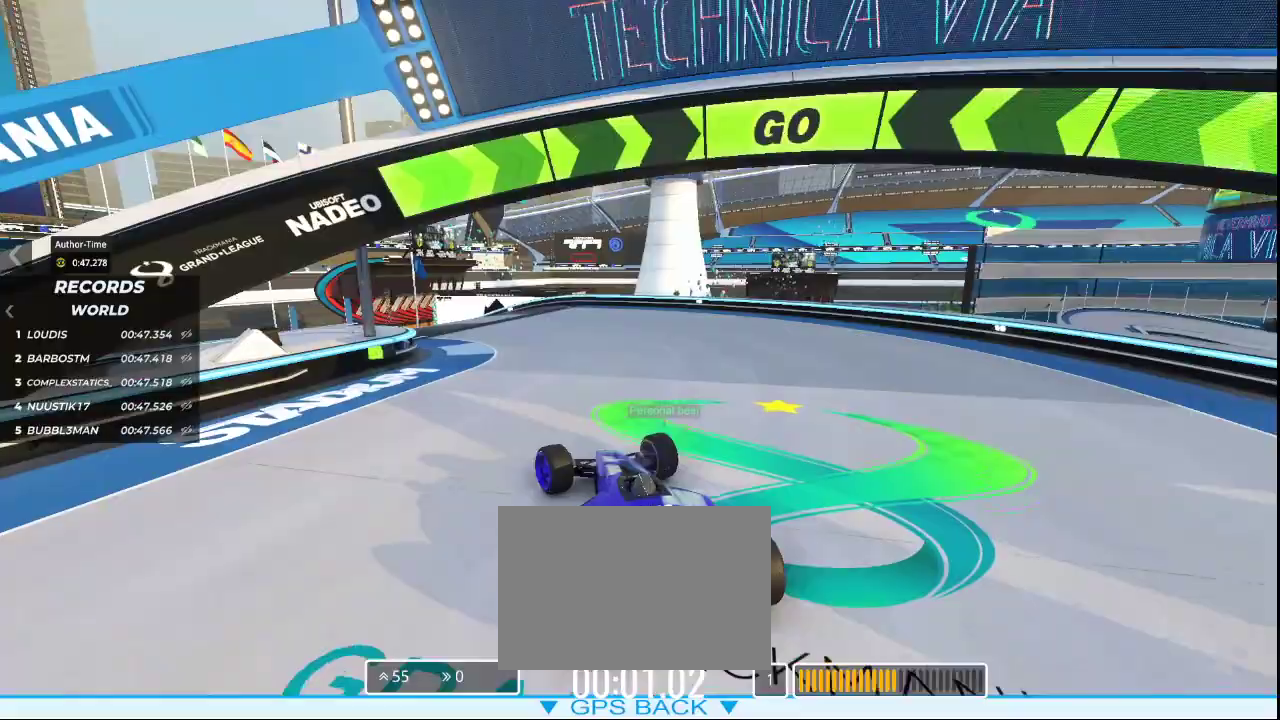
{"keys": ["up"], "events": [[267, "left", "up"]]}
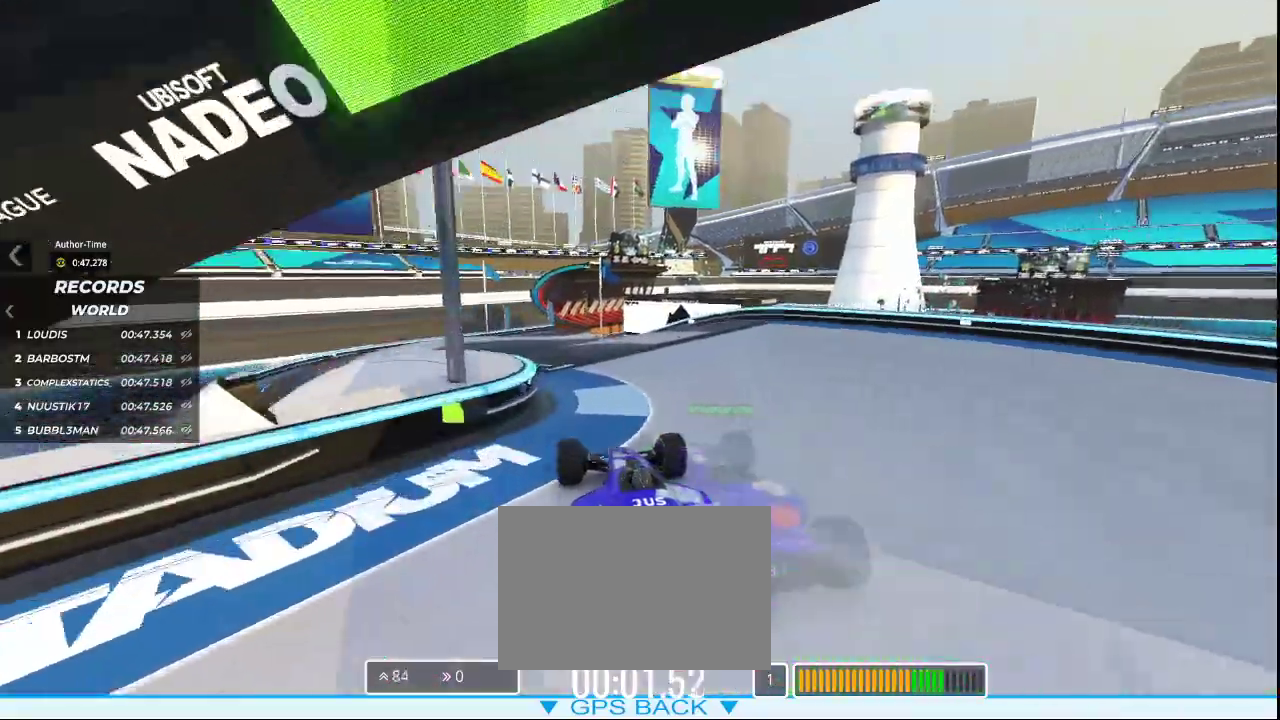
{"keys": ["left", "up"], "events": [[200, "left", "down"]]}
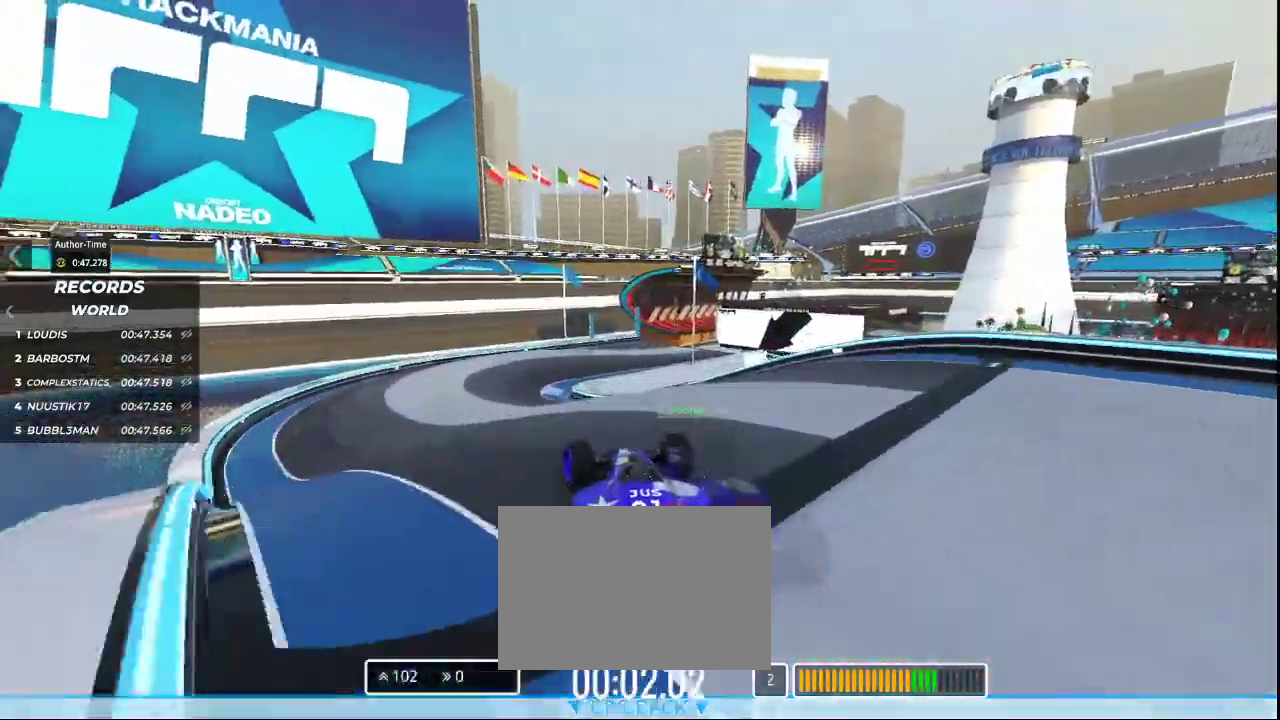
{"keys": ["up"], "events": [[267, "left", "up"]]}
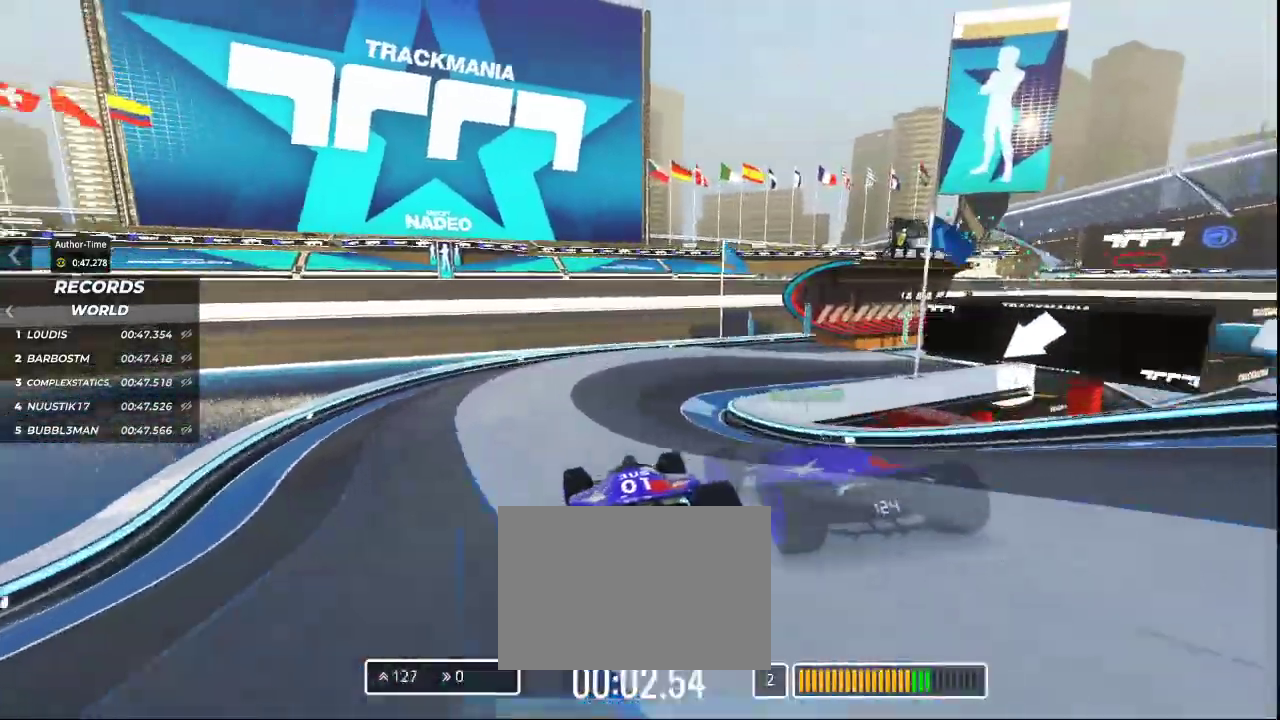
{"keys": ["right", "up"], "events": [[67, "right", "down"]]}
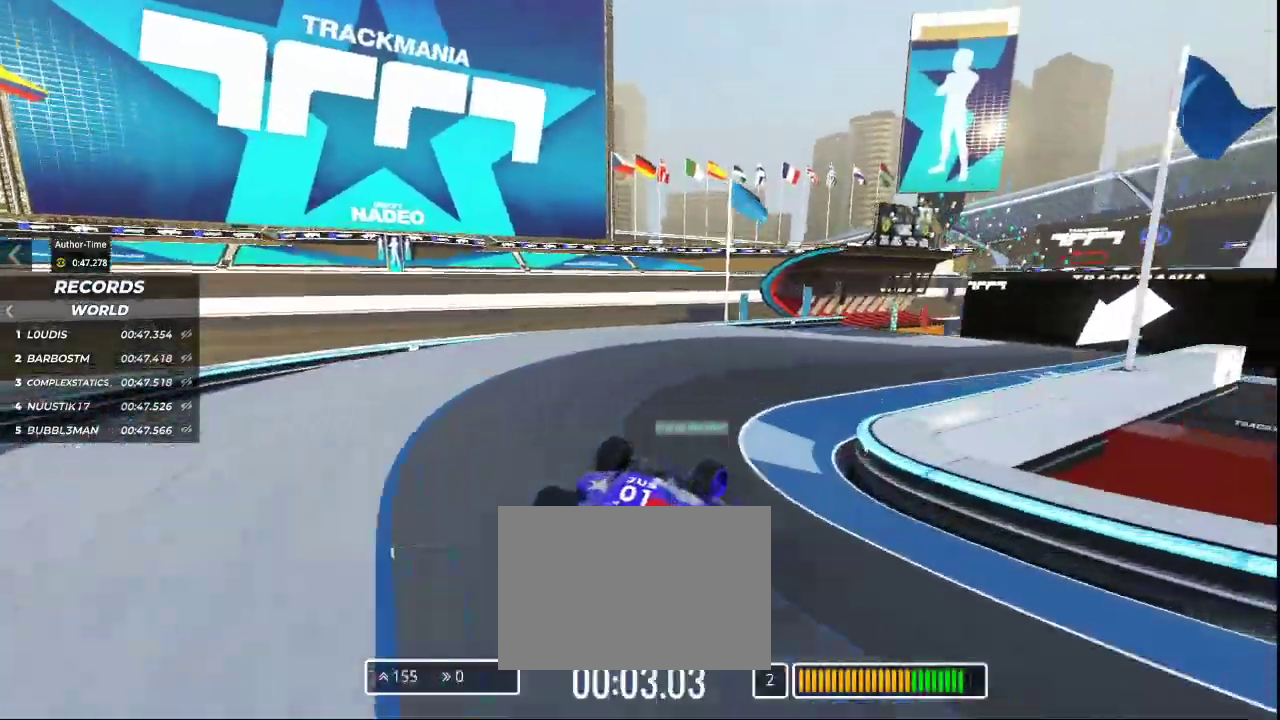
{"keys": ["left", "up"], "events": [[233, "right", "up"], [300, "left", "down"]]}